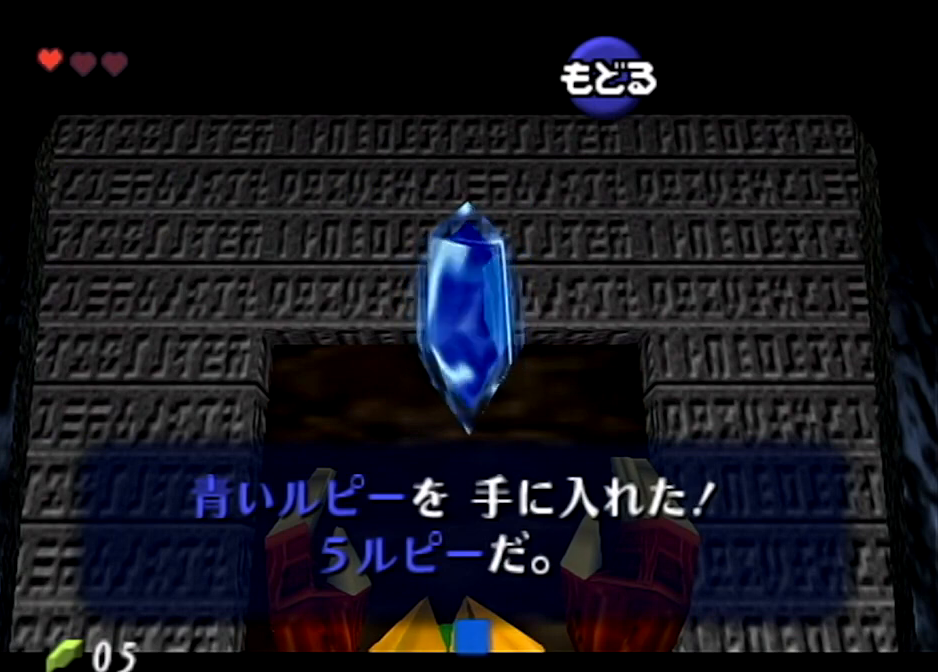
Gameplay with a controller (Nintendo layout); each line is a JSON object with the inputs held at the frame after it. "events" lists button and stick changes between this image and that frame as [ms after this image, input, new state], when the widget could be followed in between. Not read: L3 R3.
{"buttons": [], "left_stick": "center", "right_stick": "center", "events": []}
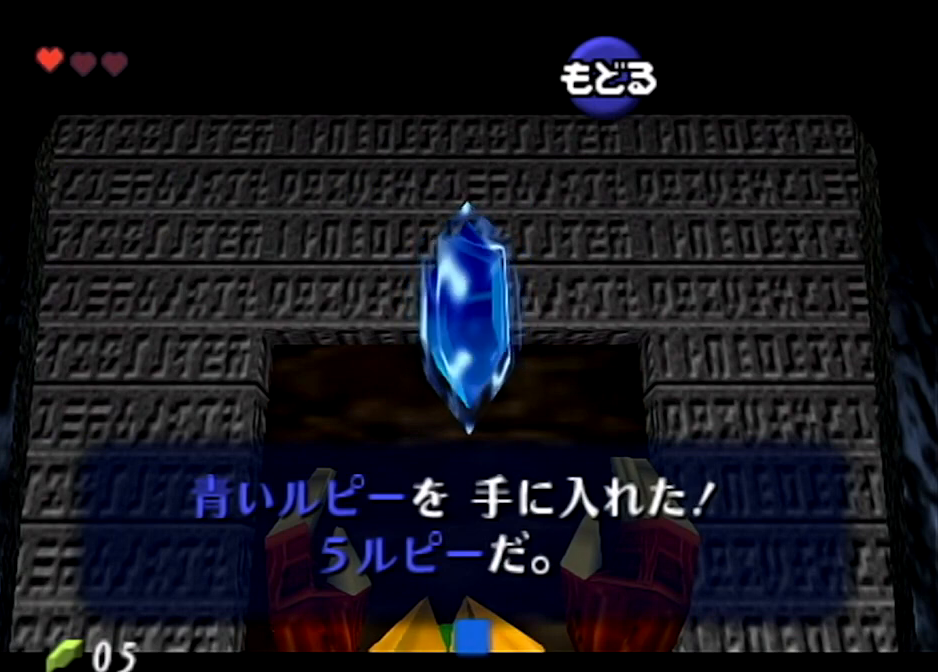
{"buttons": [], "left_stick": "center", "right_stick": "center", "events": []}
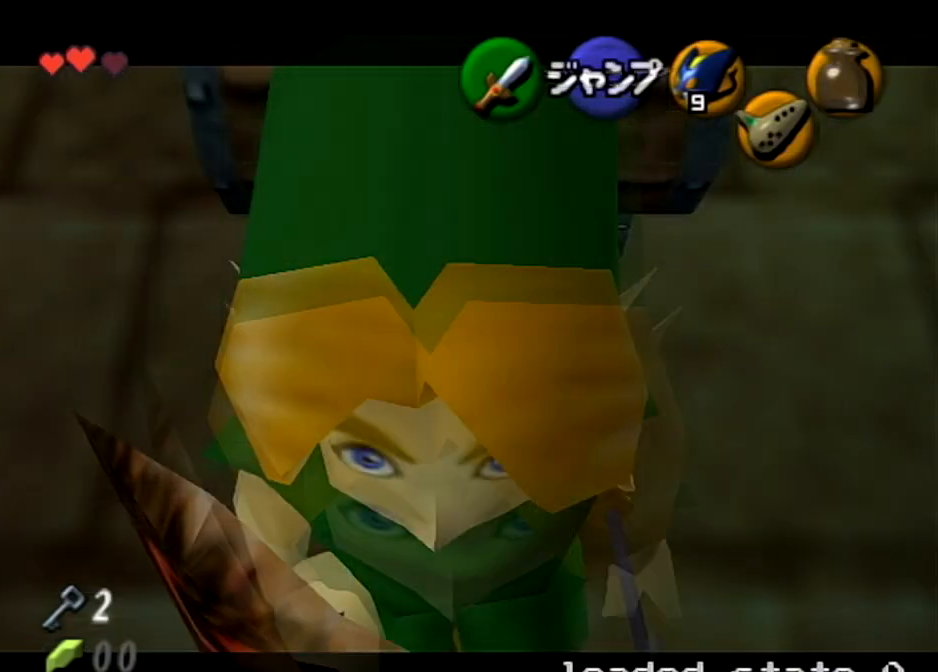
{"buttons": [], "left_stick": "center", "right_stick": "center", "events": []}
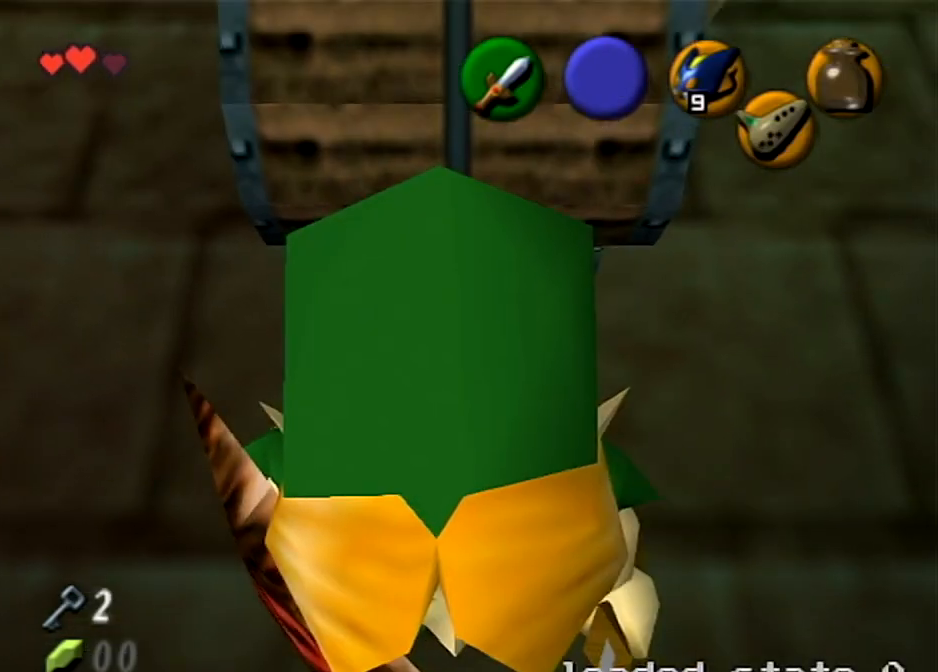
{"buttons": [], "left_stick": "up", "right_stick": "center", "events": [[467, "left_stick", "up"]]}
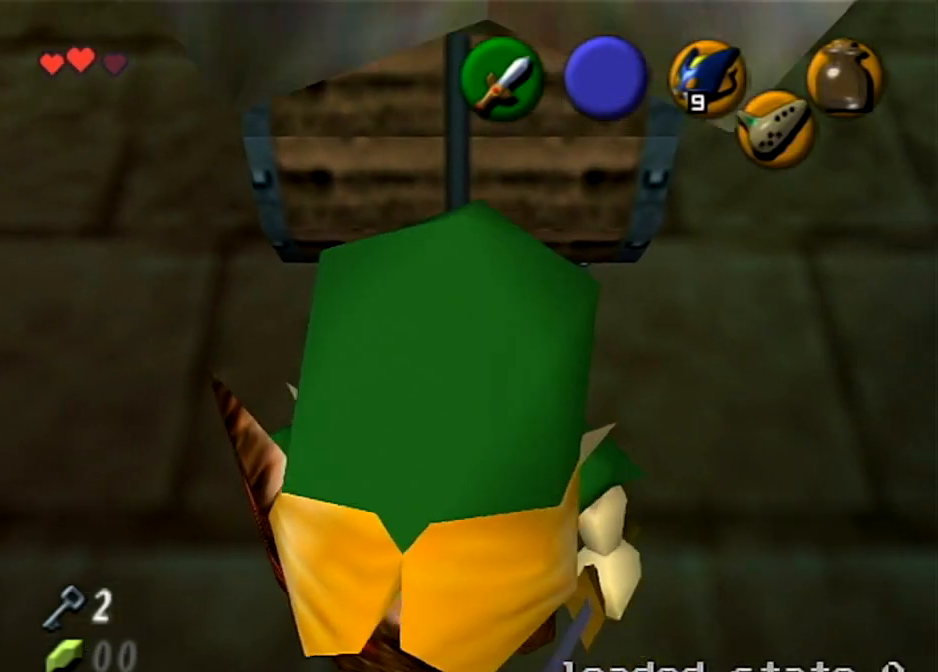
{"buttons": [], "left_stick": "down", "right_stick": "center", "events": [[167, "left_stick", "center"], [267, "left_stick", "down"]]}
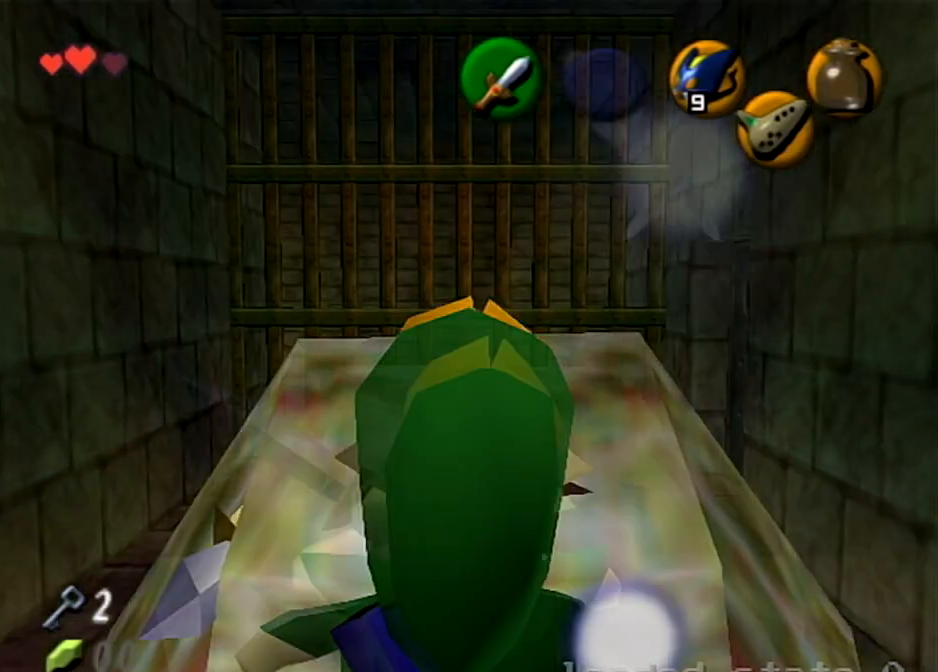
{"buttons": [], "left_stick": "center", "right_stick": "center", "events": [[66, "left_stick", "center"]]}
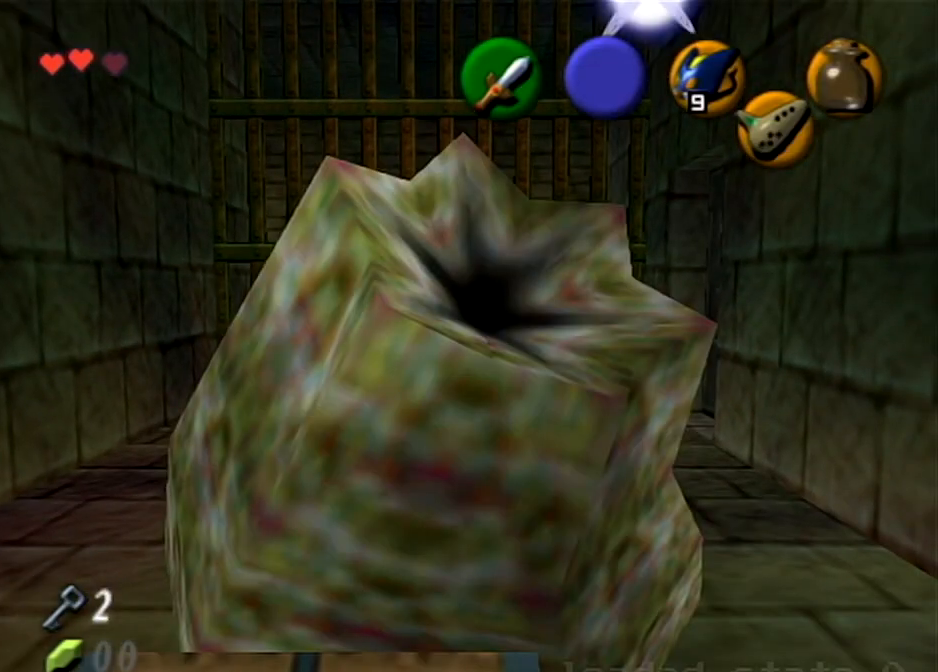
{"buttons": [], "left_stick": "down", "right_stick": "center", "events": [[434, "left_stick", "down"]]}
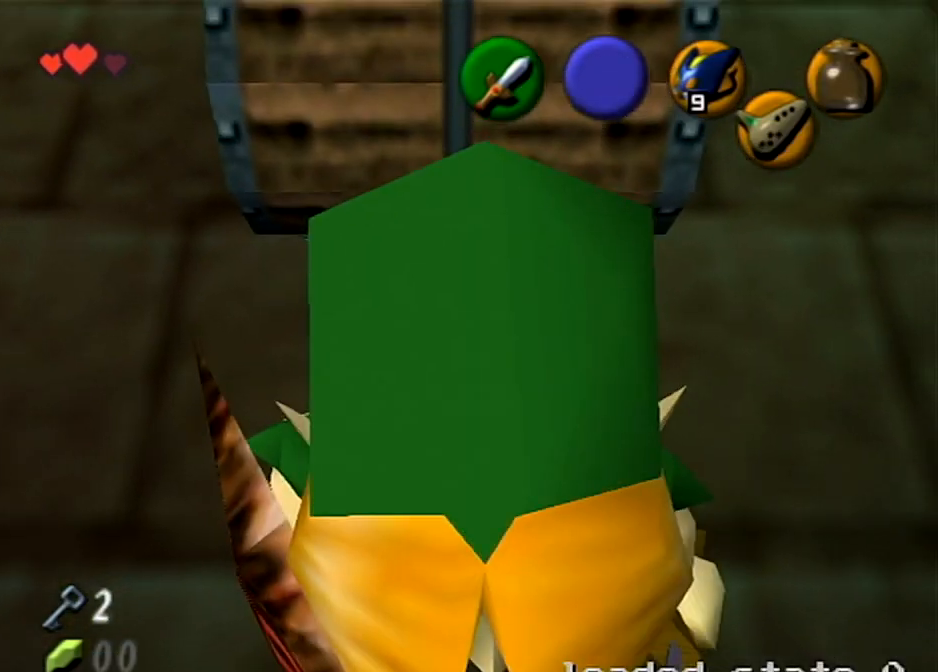
{"buttons": ["L1", "R1"], "left_stick": "center", "right_stick": "center", "events": [[133, "L1", "down"], [200, "left_stick", "center"], [267, "Y", "down"], [300, "R1", "down"], [500, "Y", "up"]]}
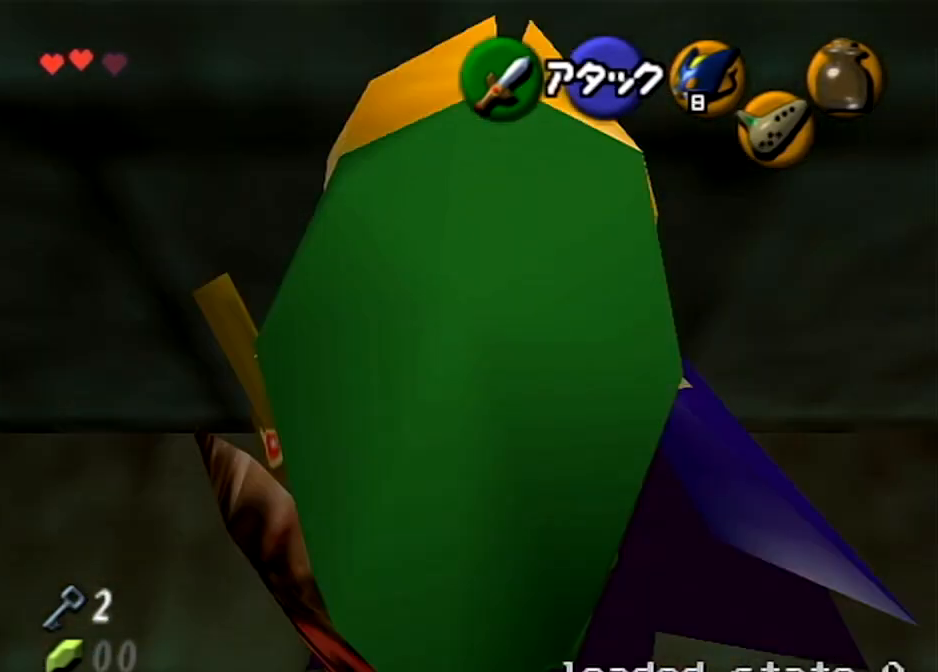
{"buttons": ["L1"], "left_stick": "center", "right_stick": "center", "events": [[34, "R1", "up"]]}
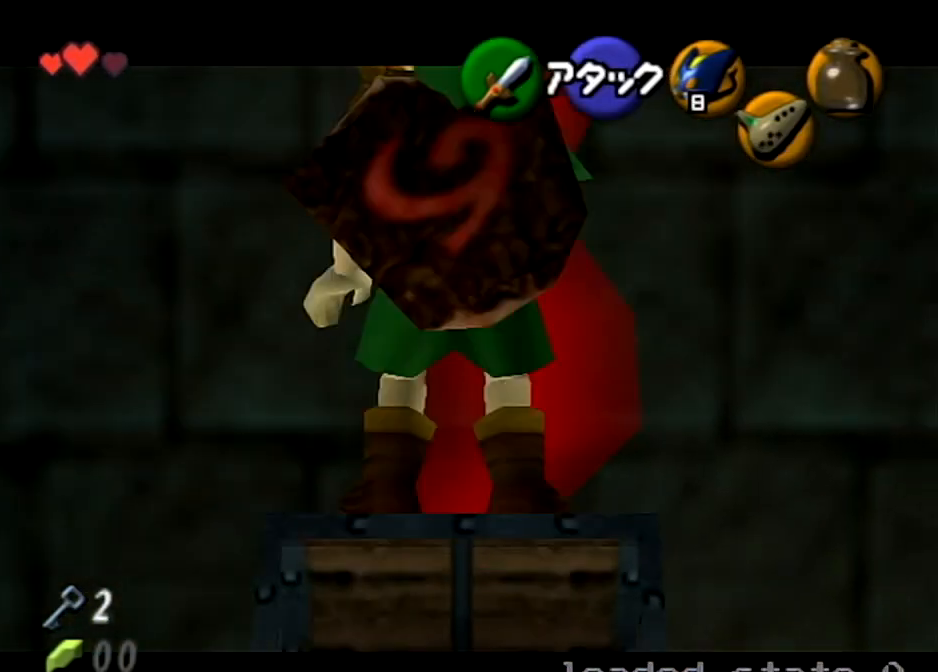
{"buttons": ["L1"], "left_stick": "center", "right_stick": "center", "events": []}
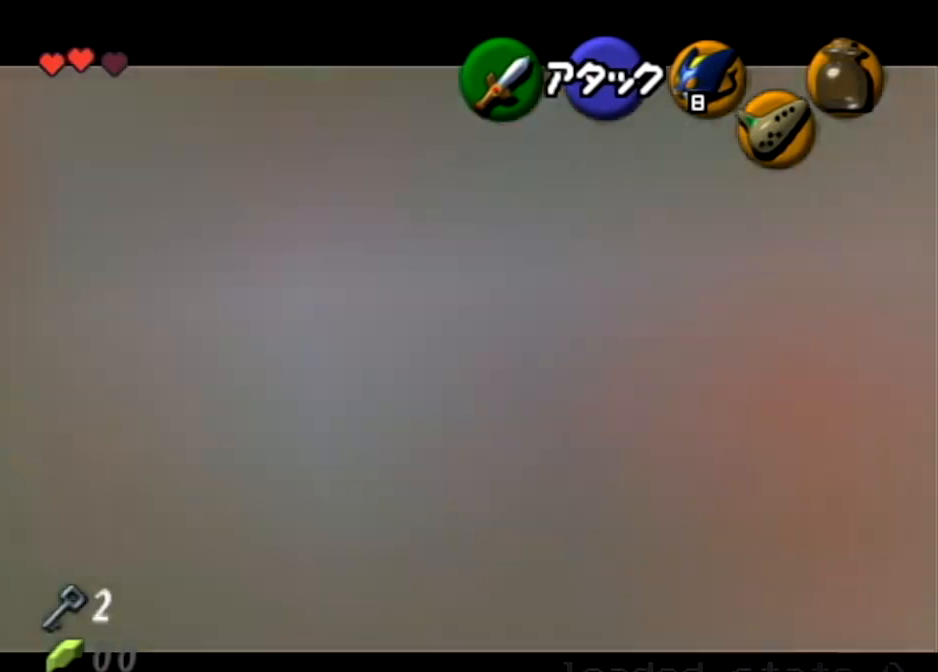
{"buttons": [], "left_stick": "center", "right_stick": "center", "events": [[134, "L1", "up"]]}
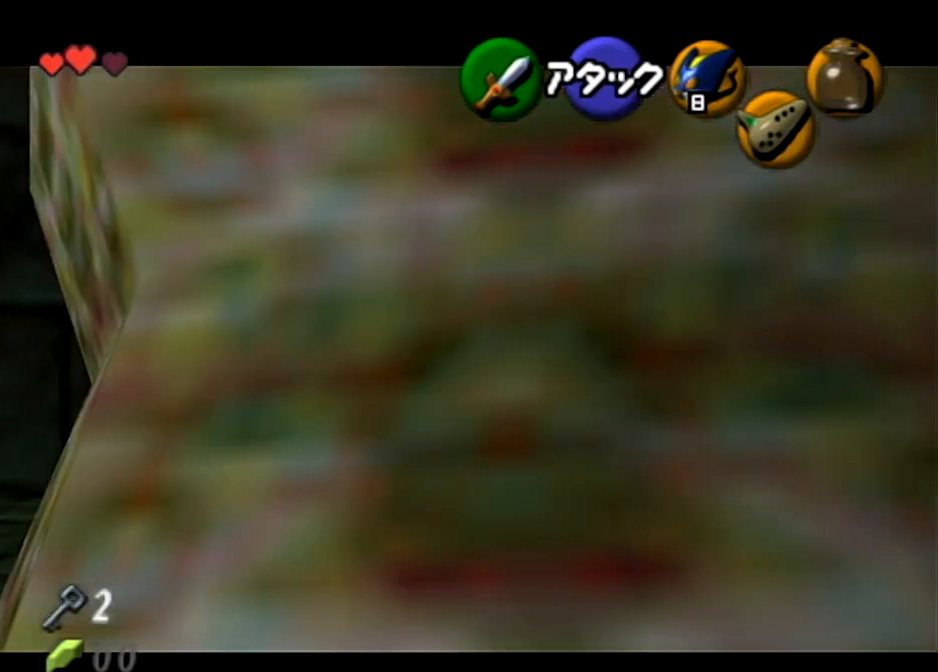
{"buttons": ["L1"], "left_stick": "down", "right_stick": "center", "events": [[233, "L1", "down"], [500, "left_stick", "down"]]}
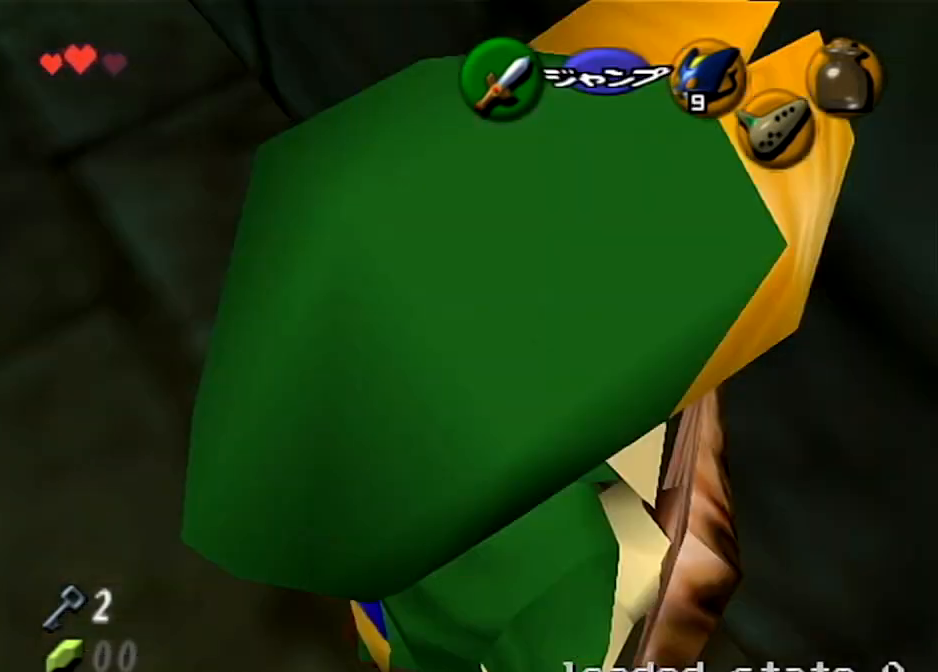
{"buttons": ["L1"], "left_stick": "down", "right_stick": "center", "events": [[334, "L1", "up"], [501, "L1", "down"]]}
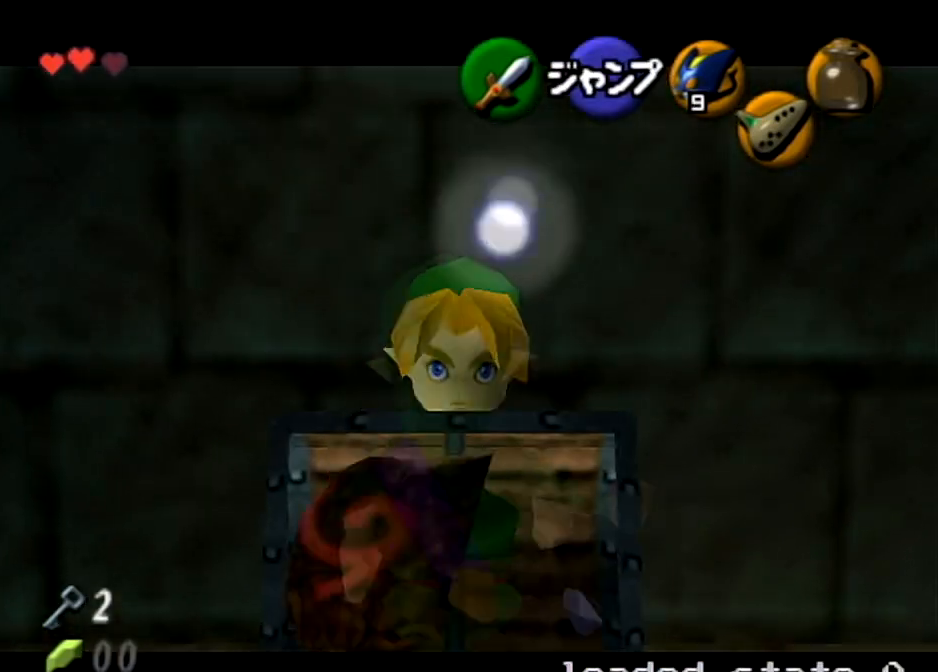
{"buttons": ["L1"], "left_stick": "down", "right_stick": "center", "events": [[133, "left_stick", "center"], [267, "left_stick", "down"]]}
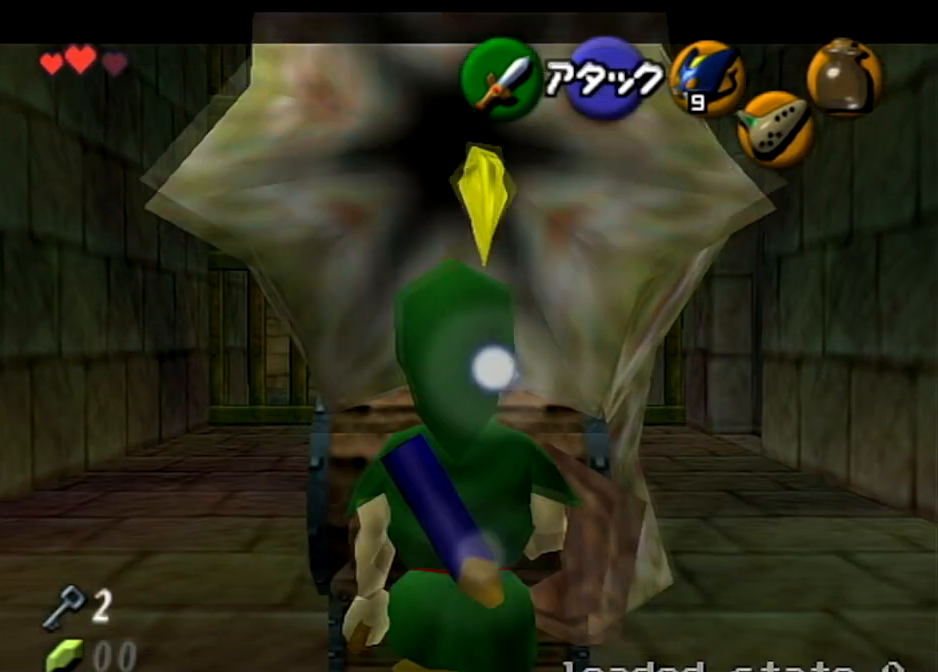
{"buttons": ["L1"], "left_stick": "down", "right_stick": "center", "events": [[34, "A", "down"], [134, "A", "up"], [234, "A", "down"], [334, "A", "up"]]}
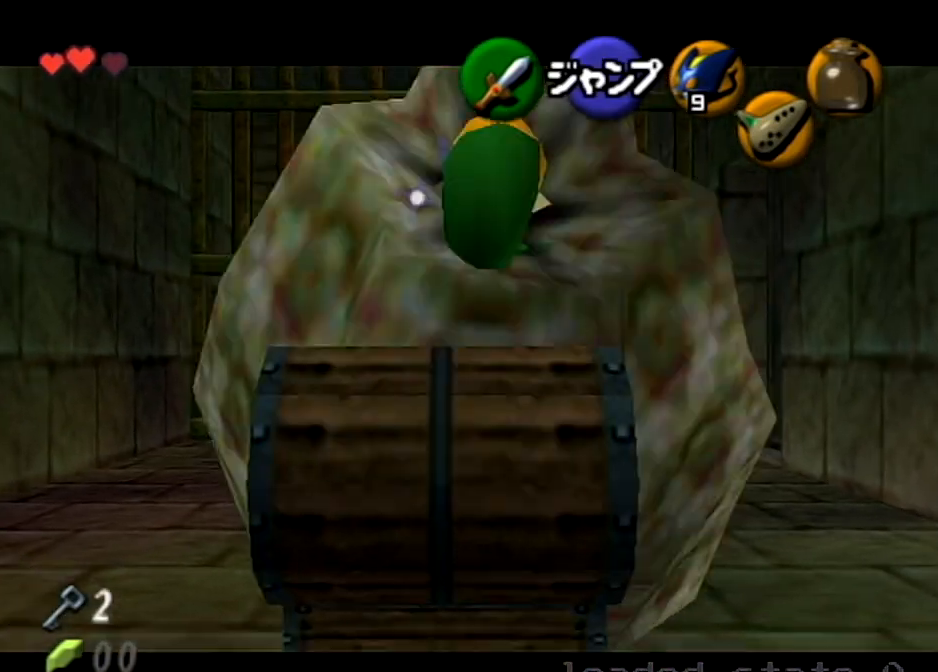
{"buttons": [], "left_stick": "center", "right_stick": "center", "events": [[67, "L1", "up"], [100, "left_stick", "center"]]}
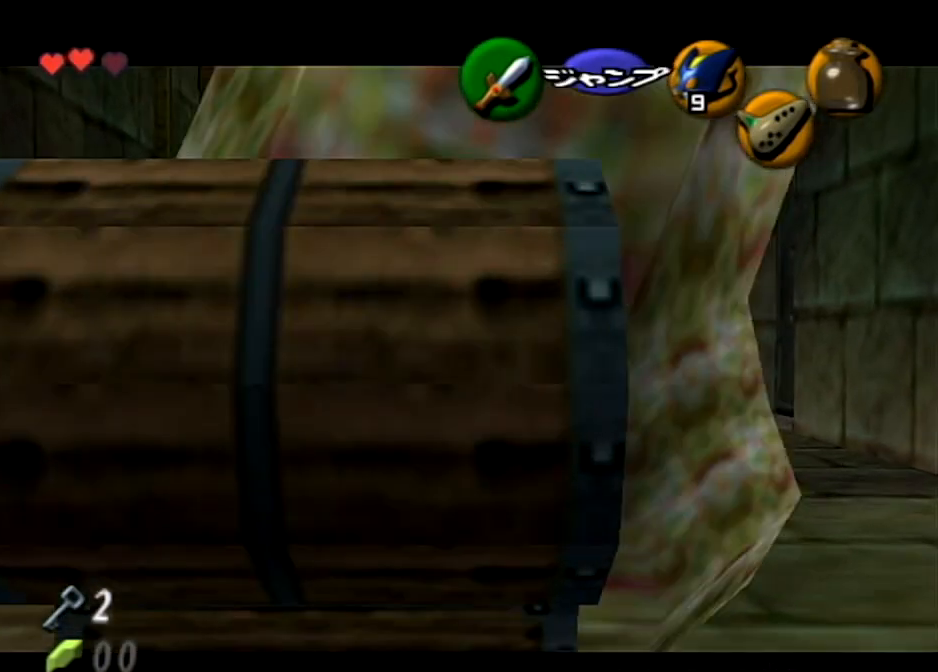
{"buttons": ["L1"], "left_stick": "down", "right_stick": "center", "events": [[67, "L1", "down"], [401, "left_stick", "down"]]}
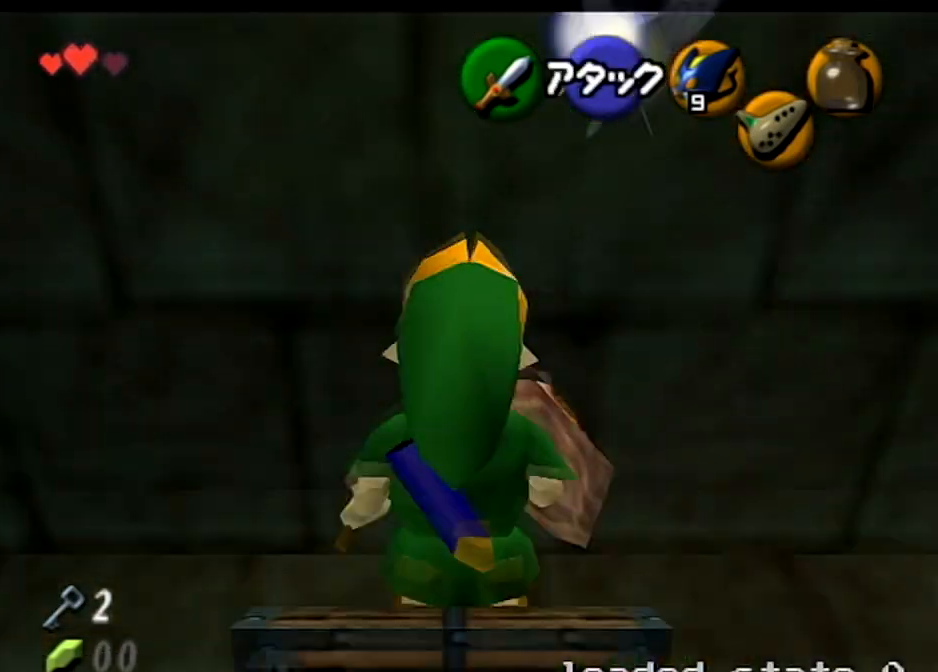
{"buttons": ["L1"], "left_stick": "down", "right_stick": "center", "events": [[300, "L1", "up"], [400, "L1", "down"]]}
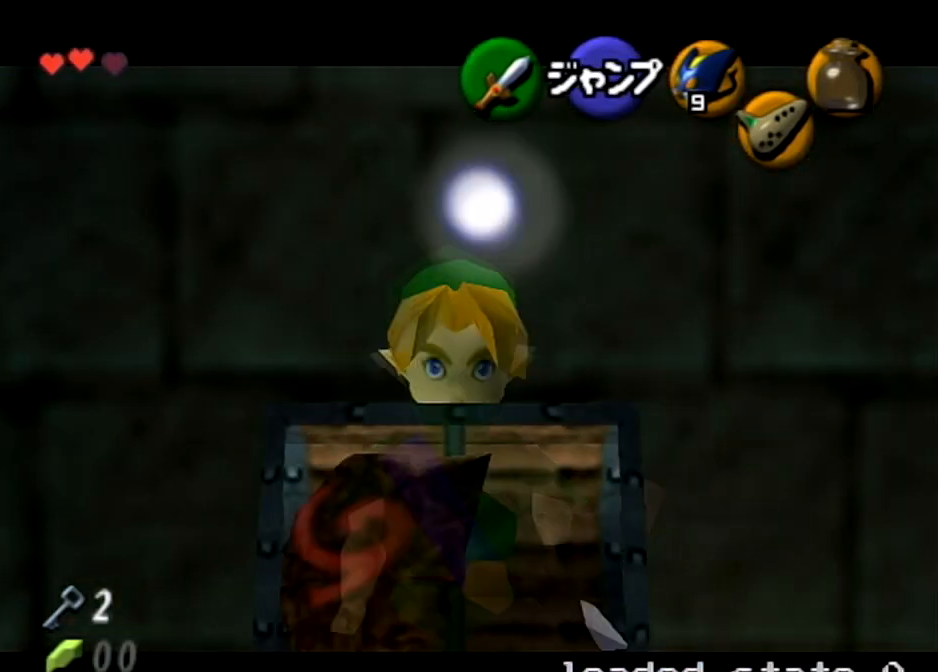
{"buttons": ["L1"], "left_stick": "down", "right_stick": "center", "events": []}
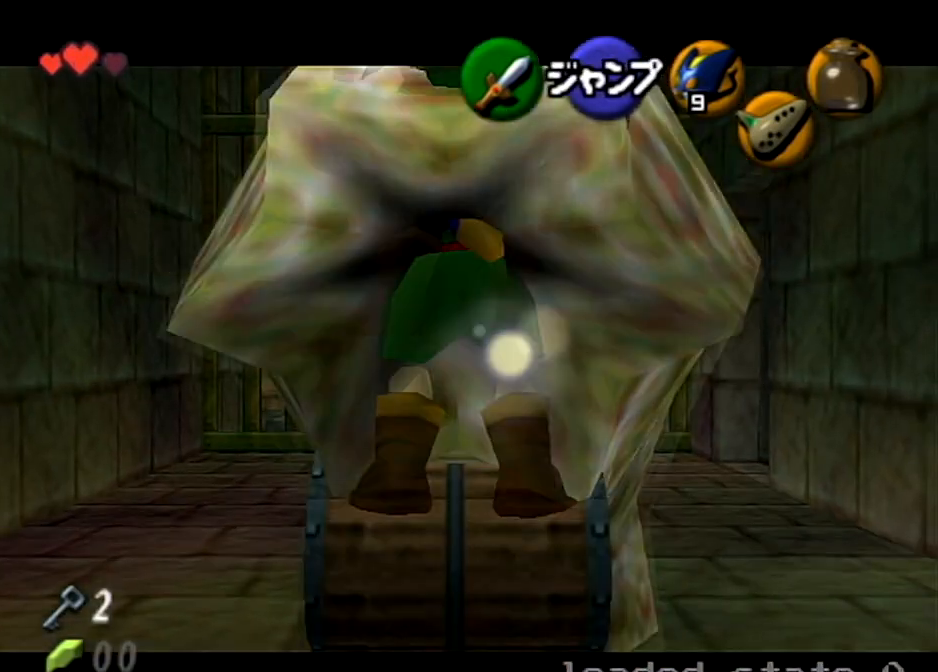
{"buttons": [], "left_stick": "center", "right_stick": "center", "events": [[33, "A", "down"], [167, "A", "up"], [300, "L1", "up"], [300, "left_stick", "center"]]}
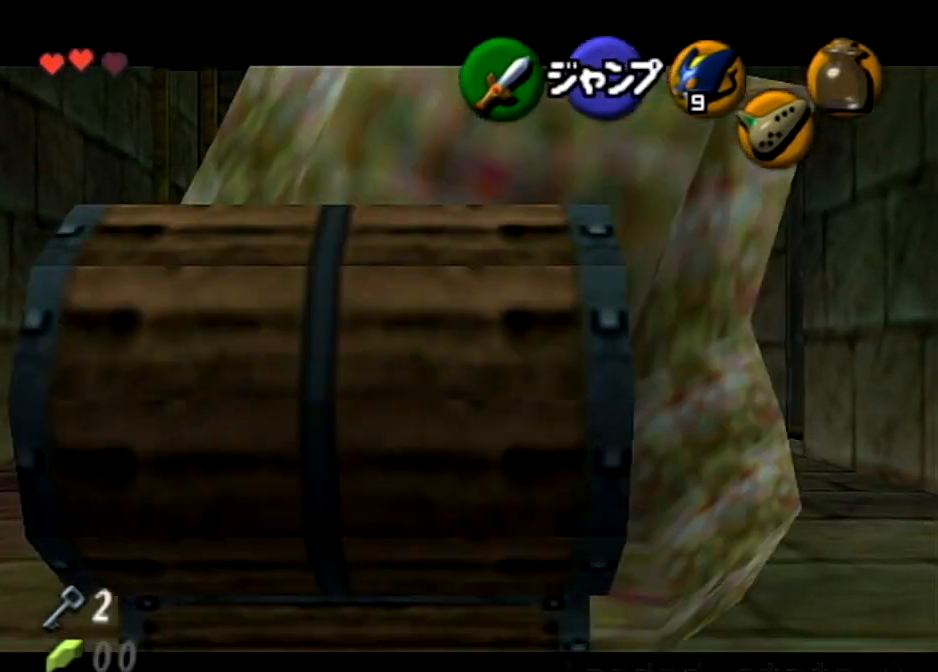
{"buttons": ["L1"], "left_stick": "down", "right_stick": "center", "events": [[134, "L1", "down"], [501, "left_stick", "down"]]}
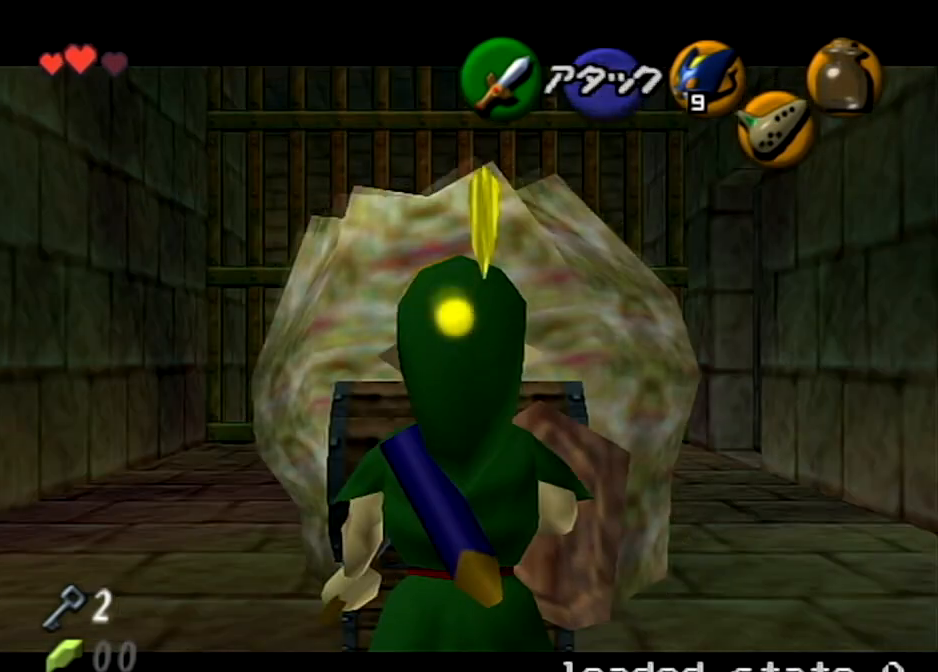
{"buttons": ["L1"], "left_stick": "down", "right_stick": "center", "events": []}
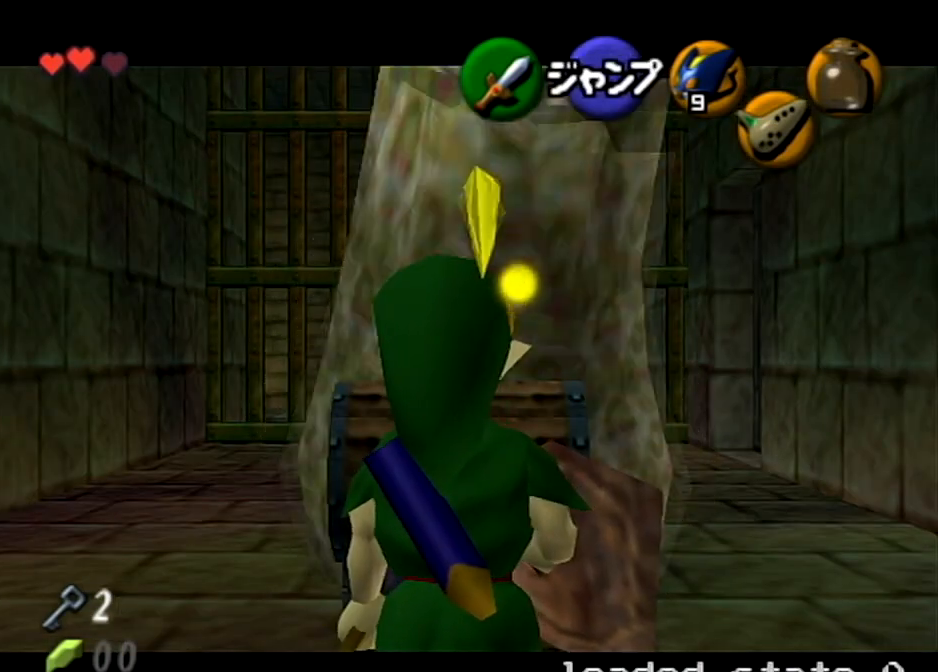
{"buttons": ["A", "L1"], "left_stick": "down", "right_stick": "center", "events": [[267, "A", "down"], [401, "A", "up"], [467, "A", "down"]]}
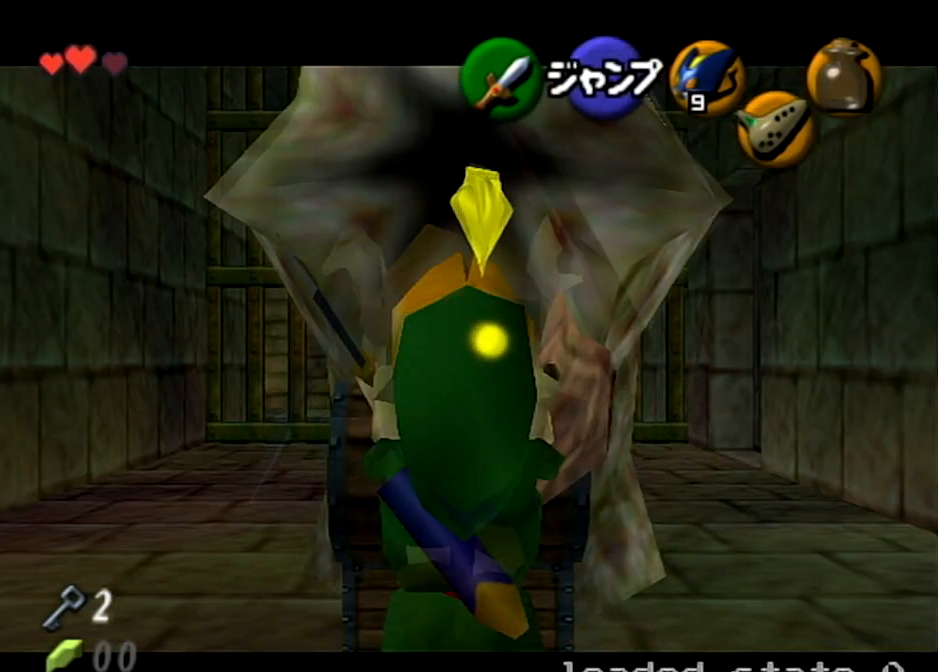
{"buttons": [], "left_stick": "center", "right_stick": "center", "events": [[67, "A", "up"], [200, "L1", "up"], [233, "left_stick", "center"]]}
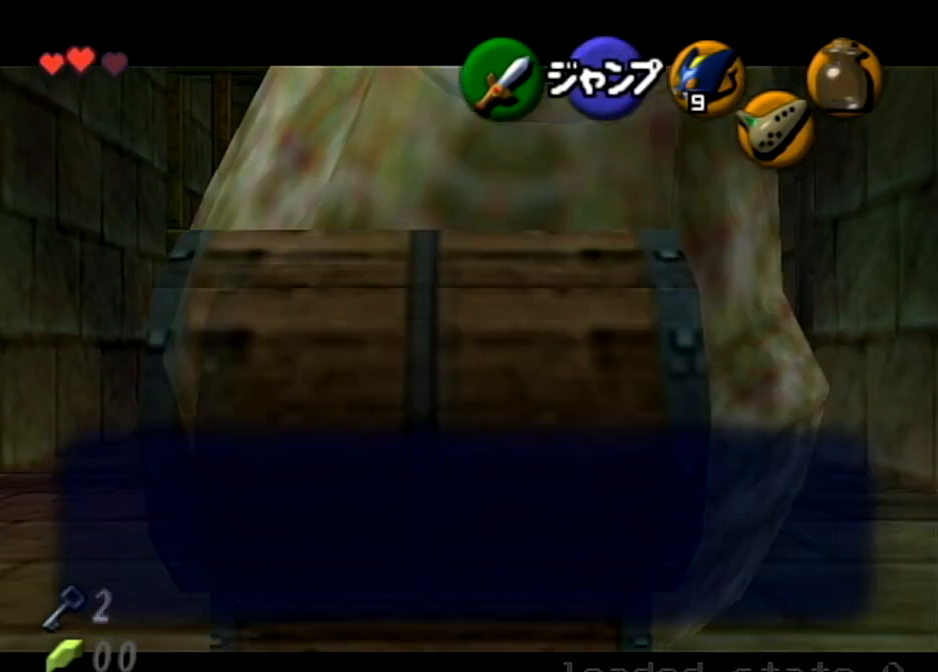
{"buttons": ["B"], "left_stick": "center", "right_stick": "center", "events": [[100, "B", "down"], [200, "B", "up"], [267, "B", "down"], [367, "B", "up"], [434, "B", "down"]]}
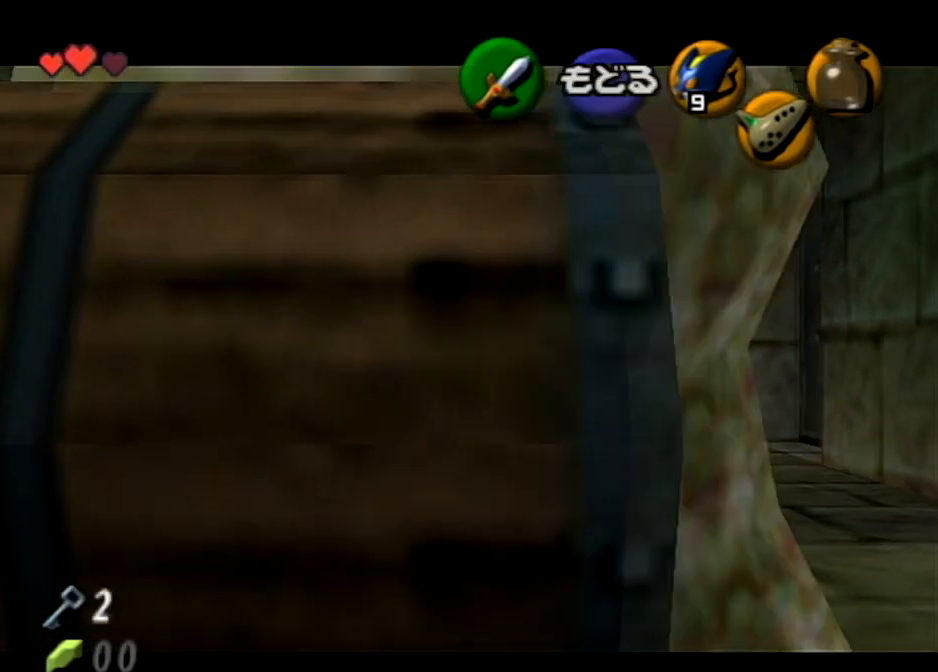
{"buttons": [], "left_stick": "center", "right_stick": "center", "events": [[33, "B", "up"], [267, "START", "down"], [434, "START", "up"]]}